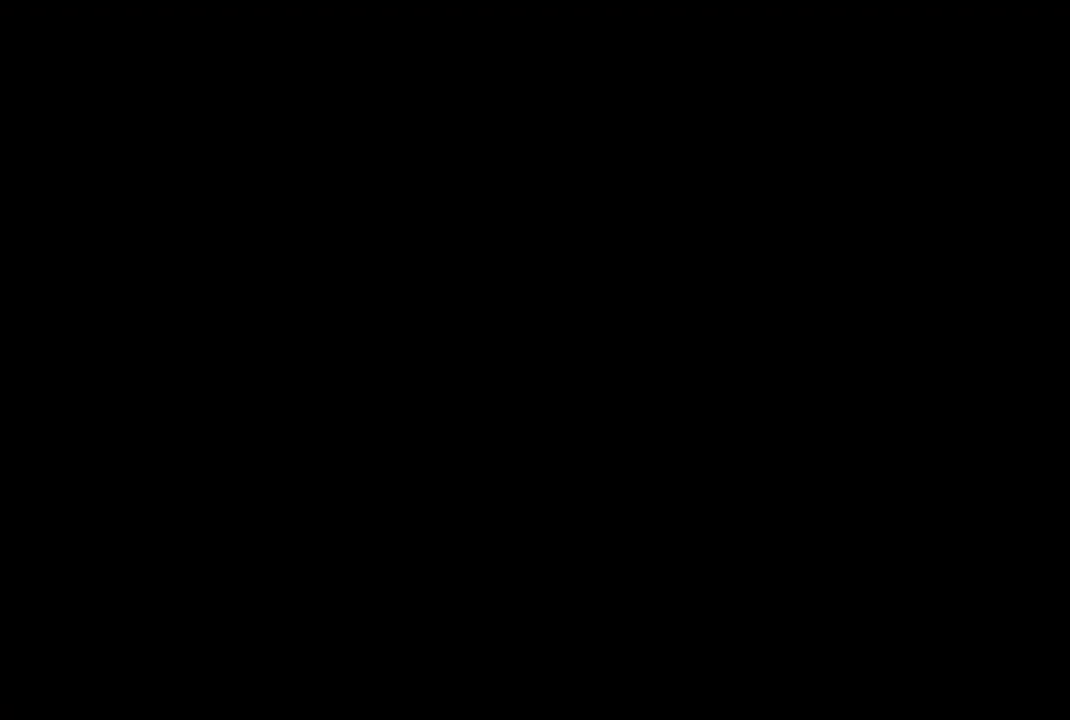
Gameplay with a controller (PlayStation layout); each line is a JSON object with the inputs held at the frame after it. "events" lists button and stick changes between this image and that frame as [ms after this image, input, new state], when the widget could be followed in between.
{"buttons": ["R1", "DPAD_RIGHT"], "left_stick": "center", "right_stick": "center", "events": []}
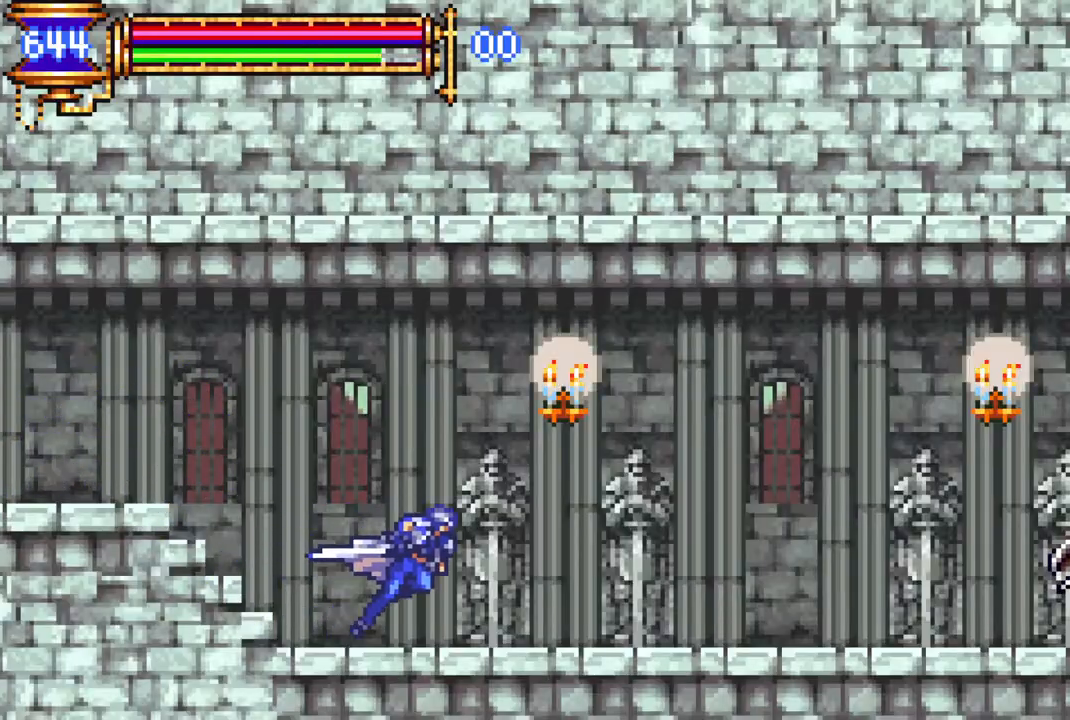
{"buttons": ["CROSS", "R1", "DPAD_RIGHT"], "left_stick": "center", "right_stick": "center", "events": [[33, "CROSS", "down"], [317, "CROSS", "up"], [450, "CROSS", "down"]]}
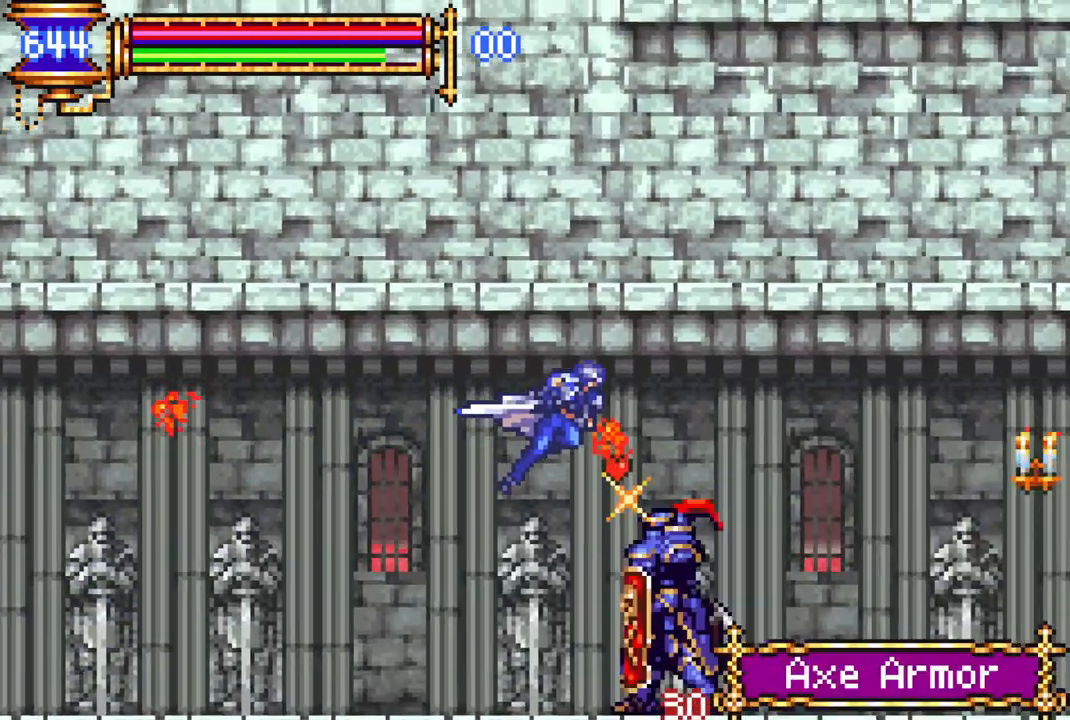
{"buttons": ["R1", "DPAD_RIGHT"], "left_stick": "center", "right_stick": "center", "events": [[117, "CROSS", "up"]]}
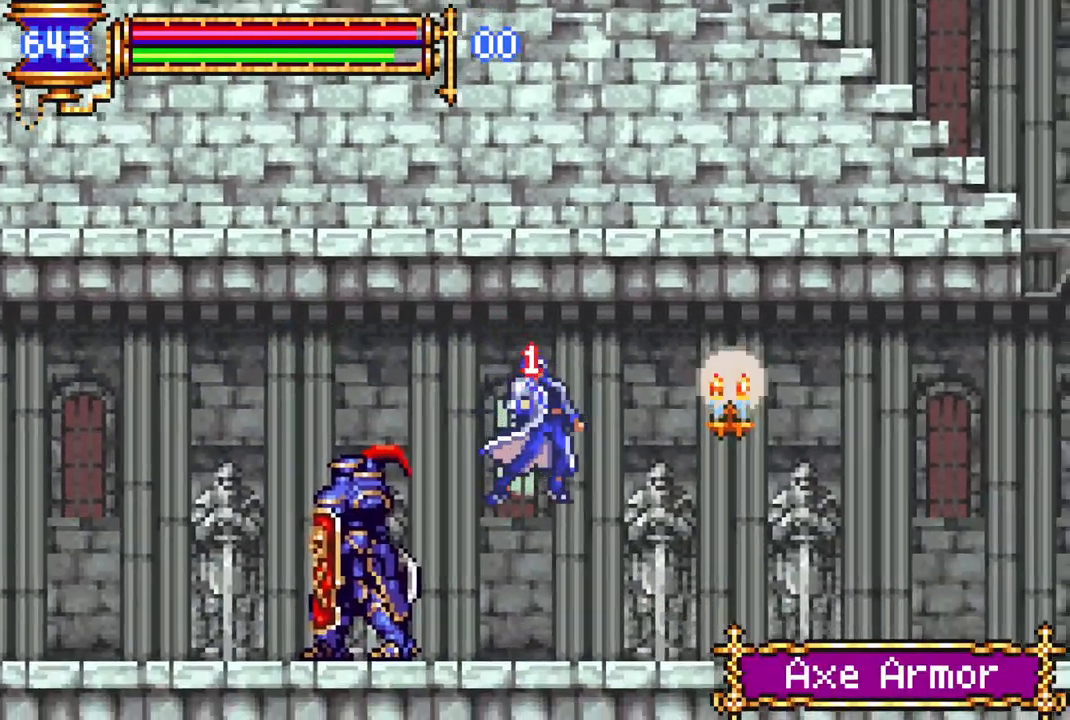
{"buttons": ["CROSS", "R1", "DPAD_RIGHT"], "left_stick": "center", "right_stick": "center", "events": [[217, "CROSS", "down"], [250, "DPAD_RIGHT", "up"], [383, "DPAD_RIGHT", "down"]]}
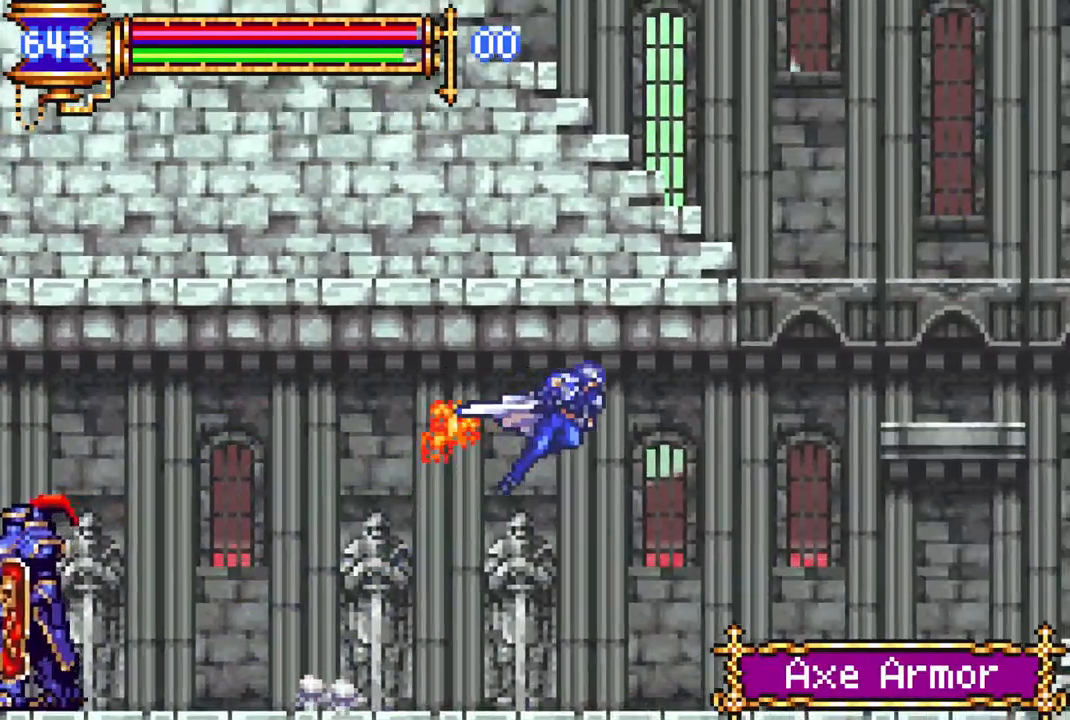
{"buttons": ["R1", "DPAD_RIGHT"], "left_stick": "center", "right_stick": "center", "events": [[100, "CROSS", "up"], [383, "CROSS", "down"], [500, "CROSS", "up"]]}
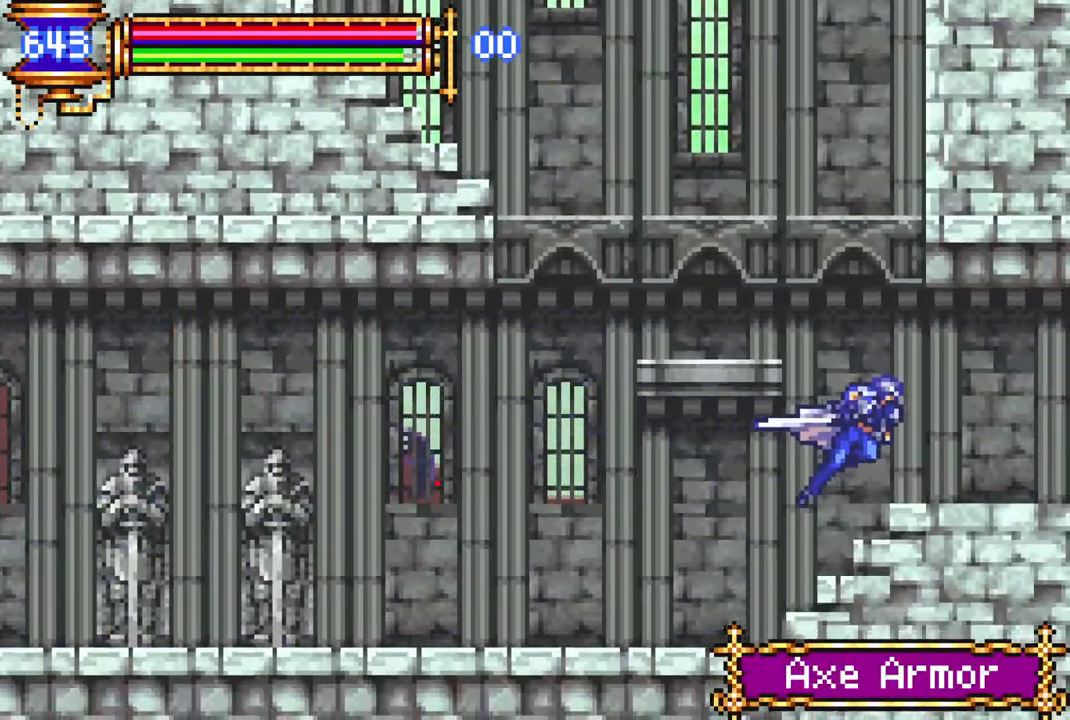
{"buttons": ["R1", "DPAD_RIGHT"], "left_stick": "center", "right_stick": "center", "events": []}
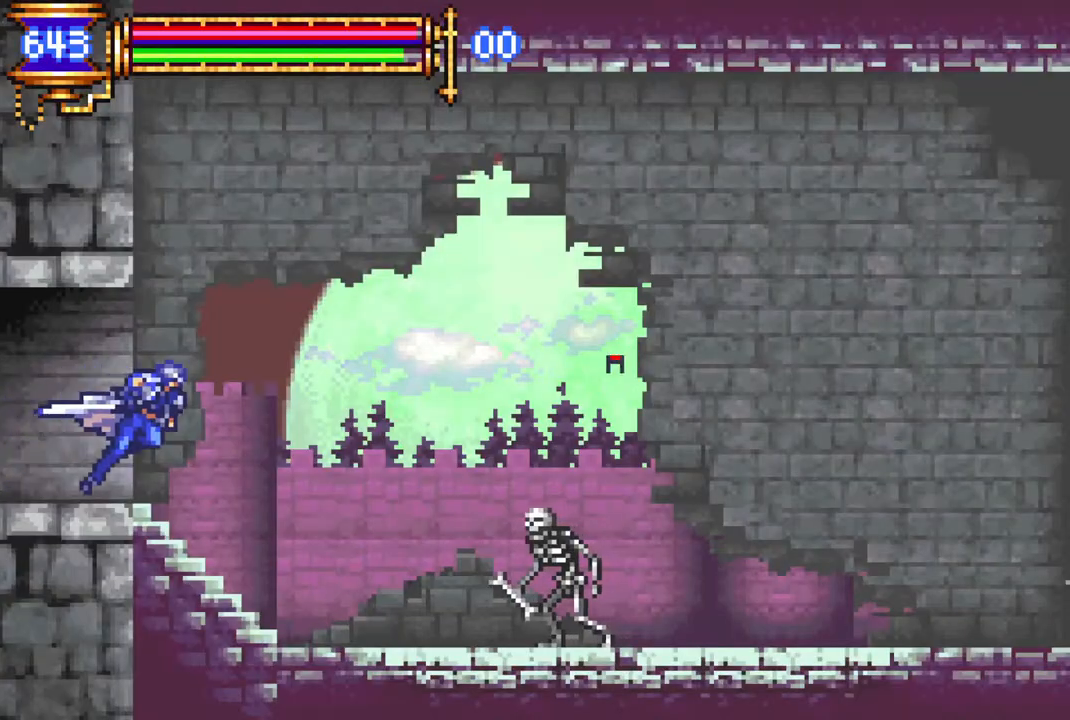
{"buttons": ["R1", "DPAD_RIGHT"], "left_stick": "center", "right_stick": "center", "events": []}
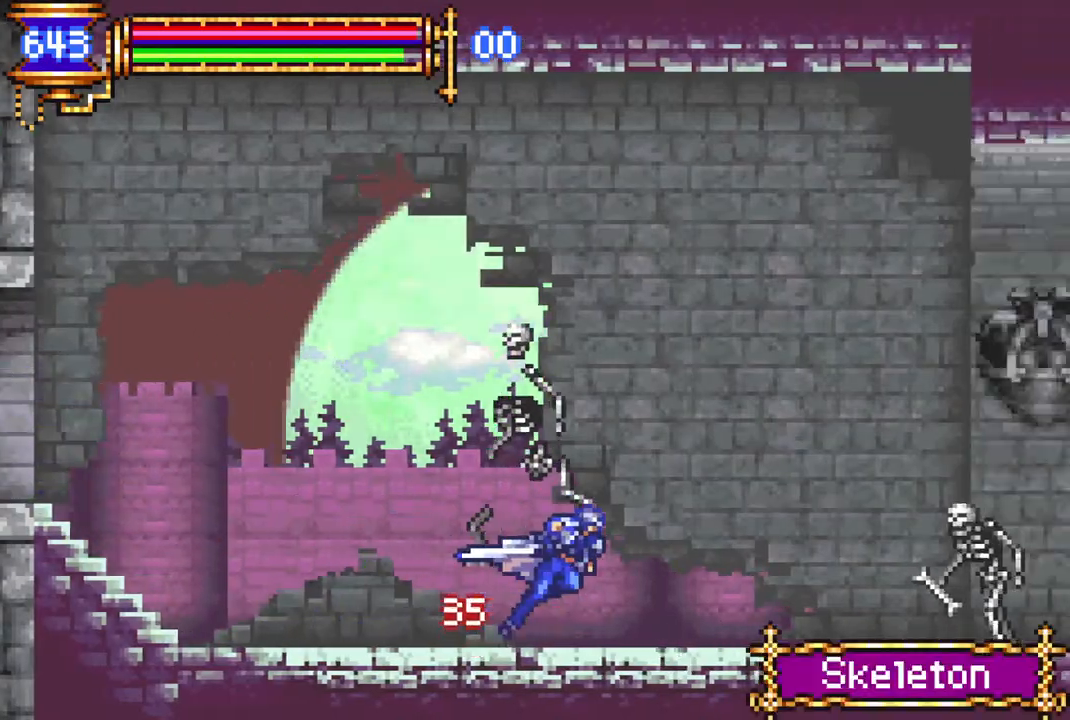
{"buttons": ["R1", "DPAD_RIGHT"], "left_stick": "center", "right_stick": "center", "events": []}
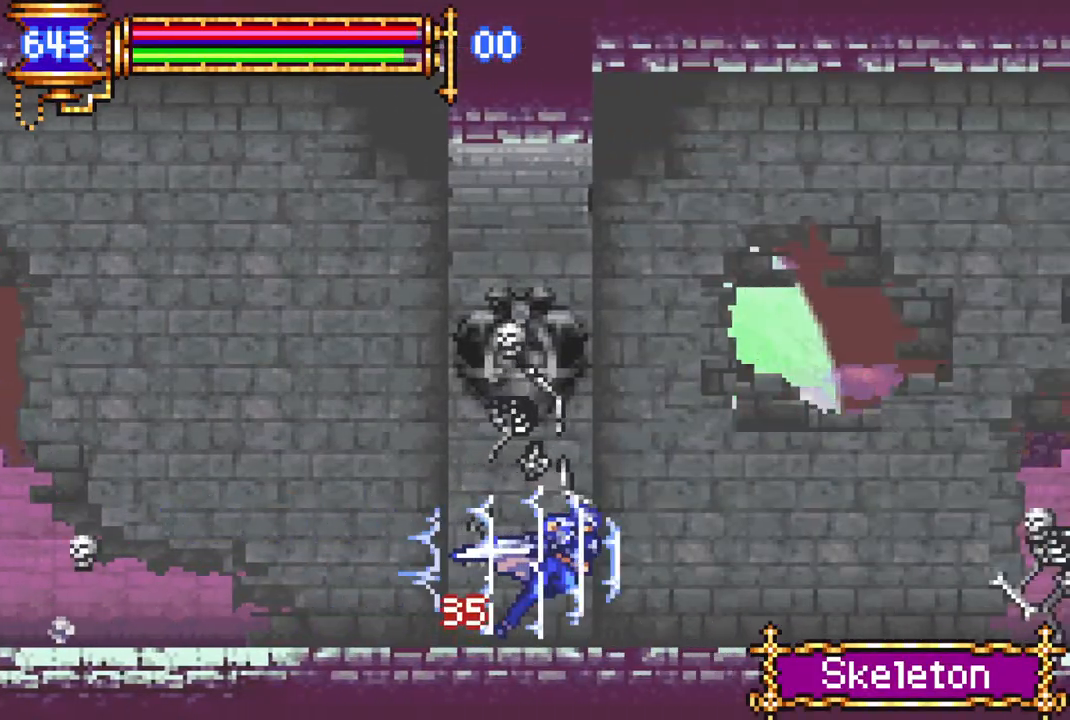
{"buttons": ["R1", "DPAD_RIGHT"], "left_stick": "center", "right_stick": "center", "events": [[167, "CROSS", "down"], [283, "CROSS", "up"]]}
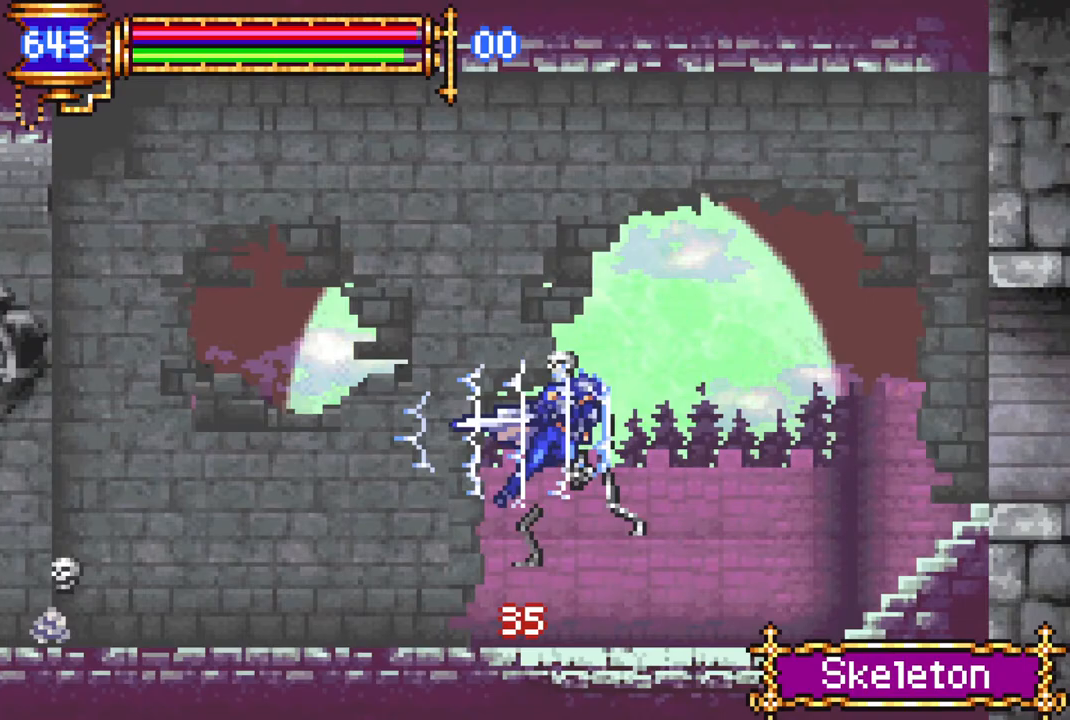
{"buttons": ["R1", "DPAD_RIGHT"], "left_stick": "center", "right_stick": "center", "events": [[350, "CROSS", "down"], [433, "CROSS", "up"]]}
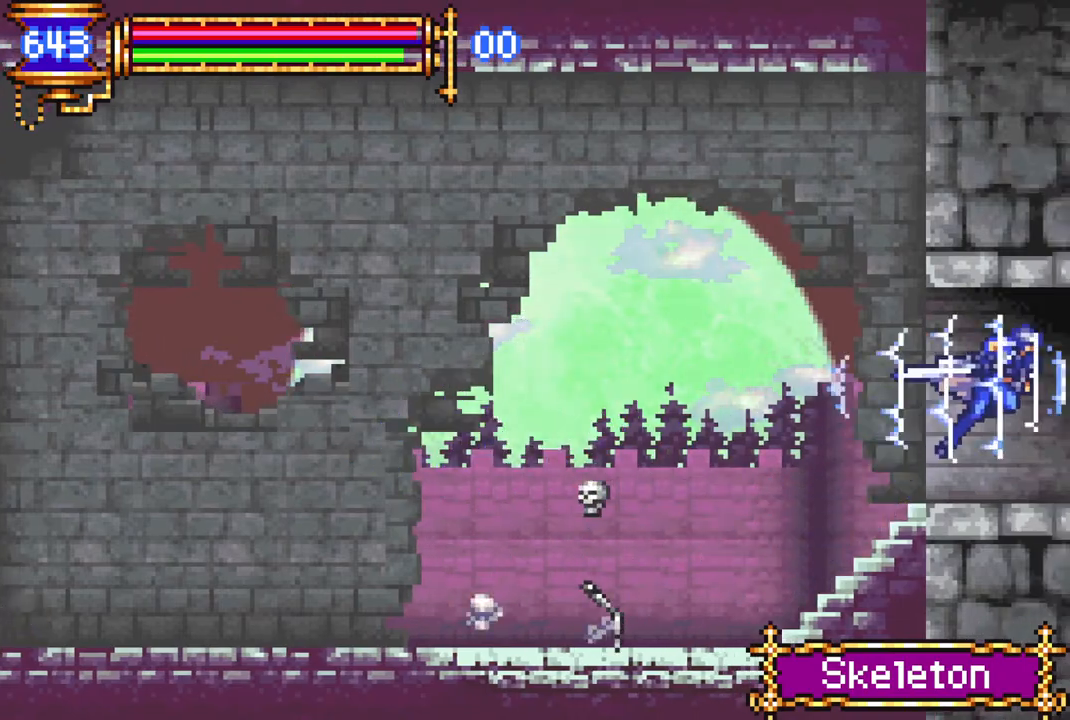
{"buttons": ["R1", "DPAD_RIGHT"], "left_stick": "center", "right_stick": "center", "events": []}
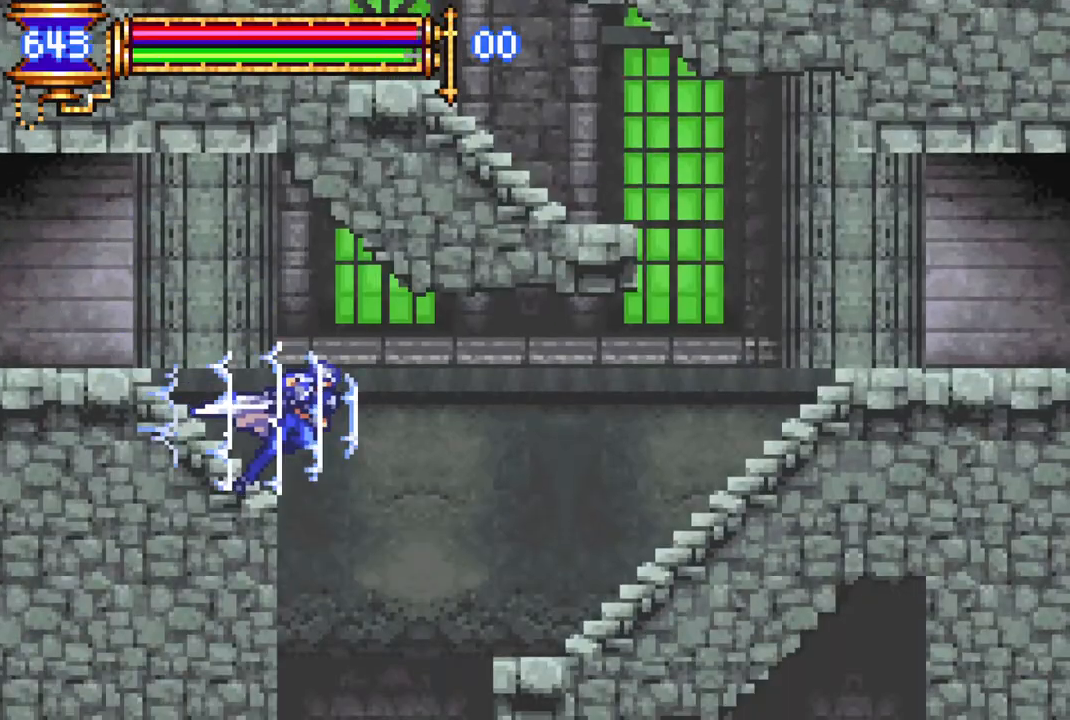
{"buttons": ["R1", "DPAD_RIGHT"], "left_stick": "center", "right_stick": "center", "events": [[267, "CROSS", "down"], [383, "CROSS", "up"]]}
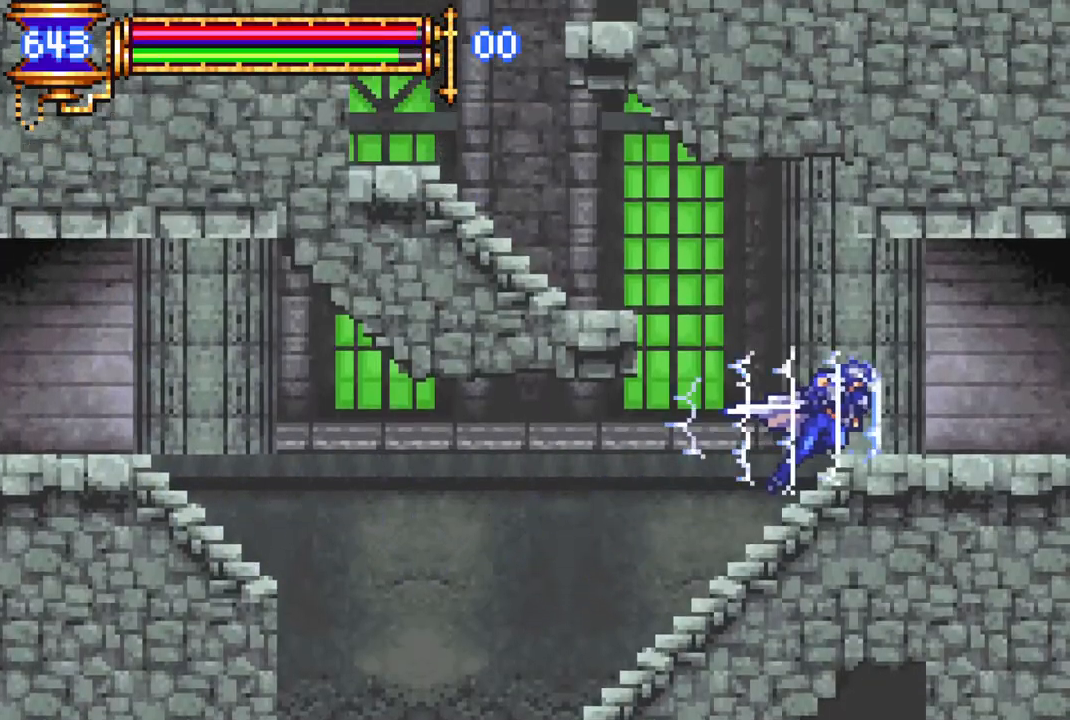
{"buttons": ["R1", "DPAD_RIGHT"], "left_stick": "center", "right_stick": "center", "events": []}
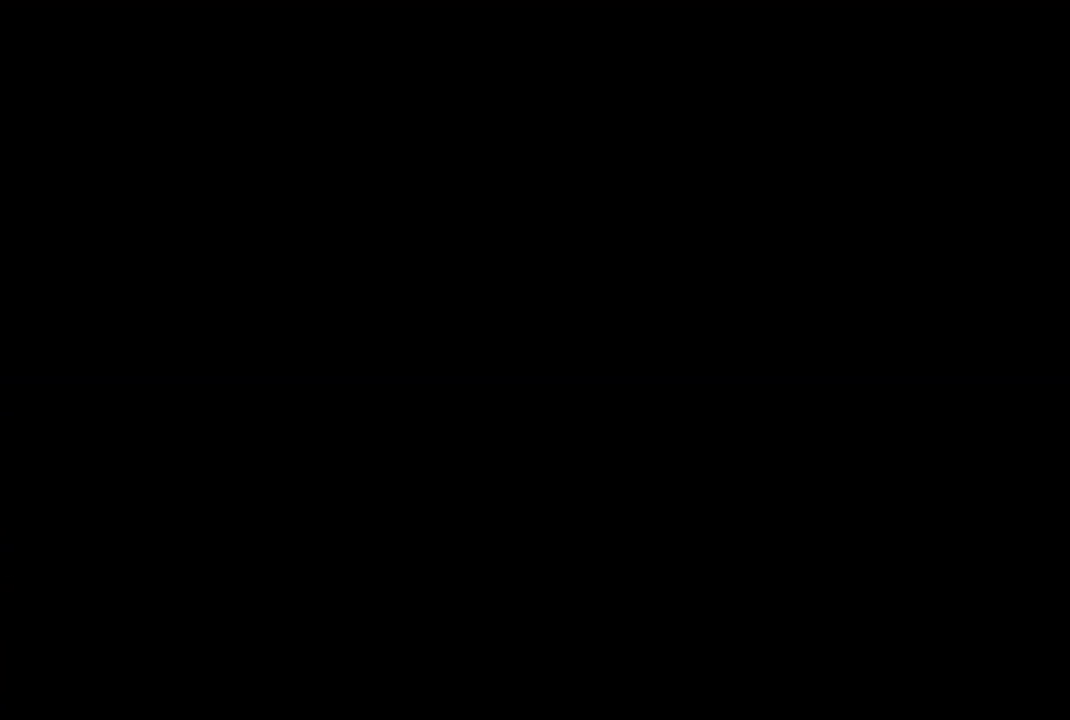
{"buttons": [], "left_stick": "center", "right_stick": "center", "events": [[333, "R1", "up"], [367, "DPAD_RIGHT", "up"]]}
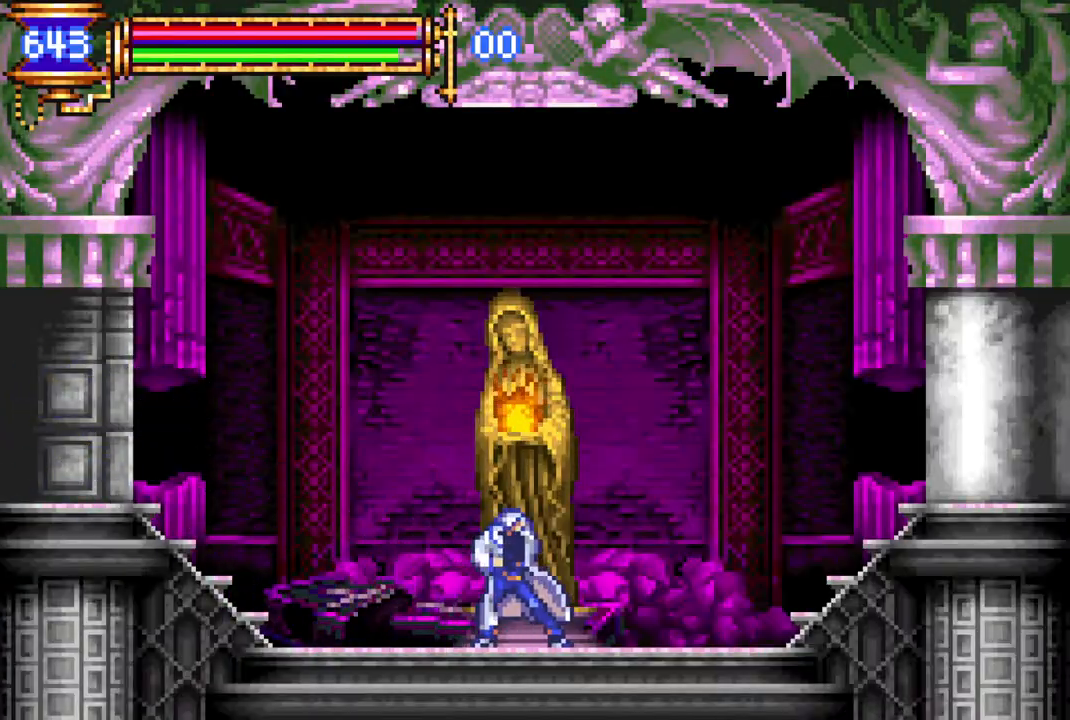
{"buttons": ["CIRCLE"], "left_stick": "center", "right_stick": "center", "events": [[33, "DPAD_RIGHT", "down"], [67, "DPAD_RIGHT", "up"], [233, "DPAD_UP", "down"], [300, "DPAD_UP", "up"], [433, "CIRCLE", "down"]]}
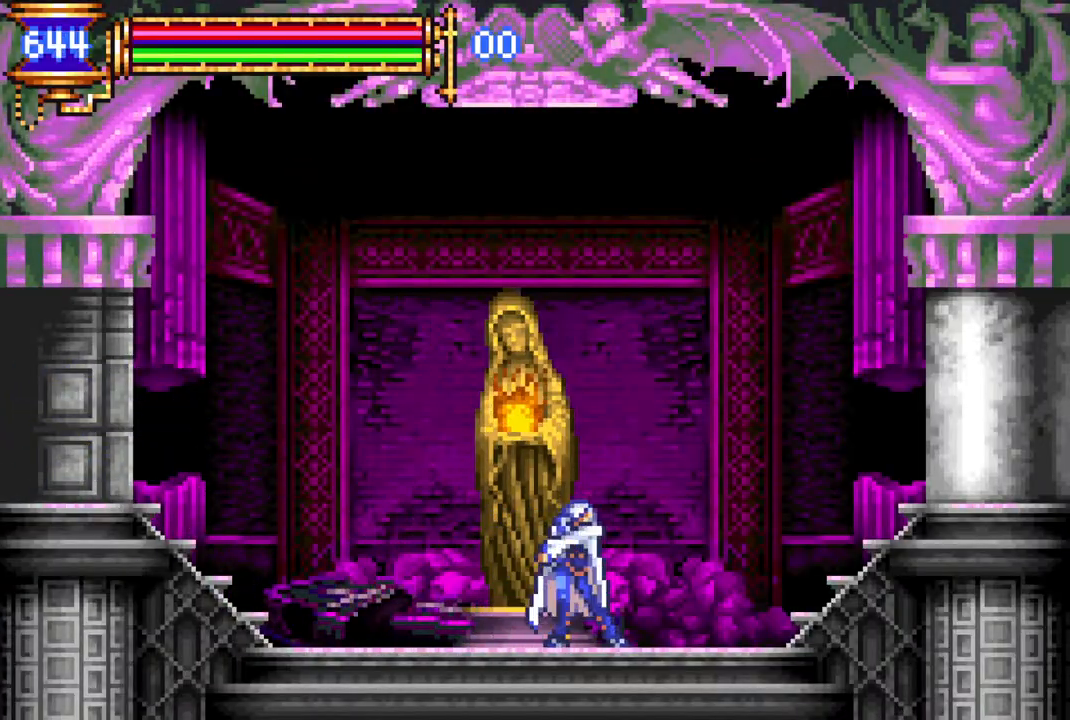
{"buttons": ["R1", "DPAD_LEFT"], "left_stick": "center", "right_stick": "center", "events": [[17, "CIRCLE", "up"], [67, "DPAD_LEFT", "down"], [183, "R1", "down"]]}
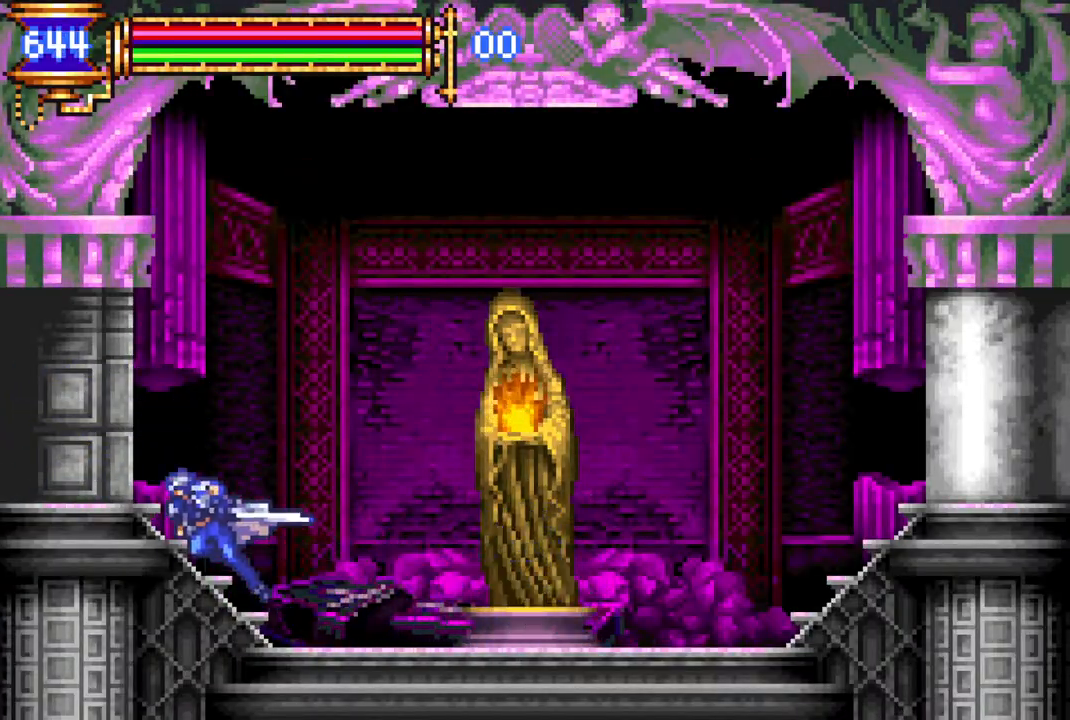
{"buttons": ["R1", "DPAD_LEFT"], "left_stick": "center", "right_stick": "center", "events": []}
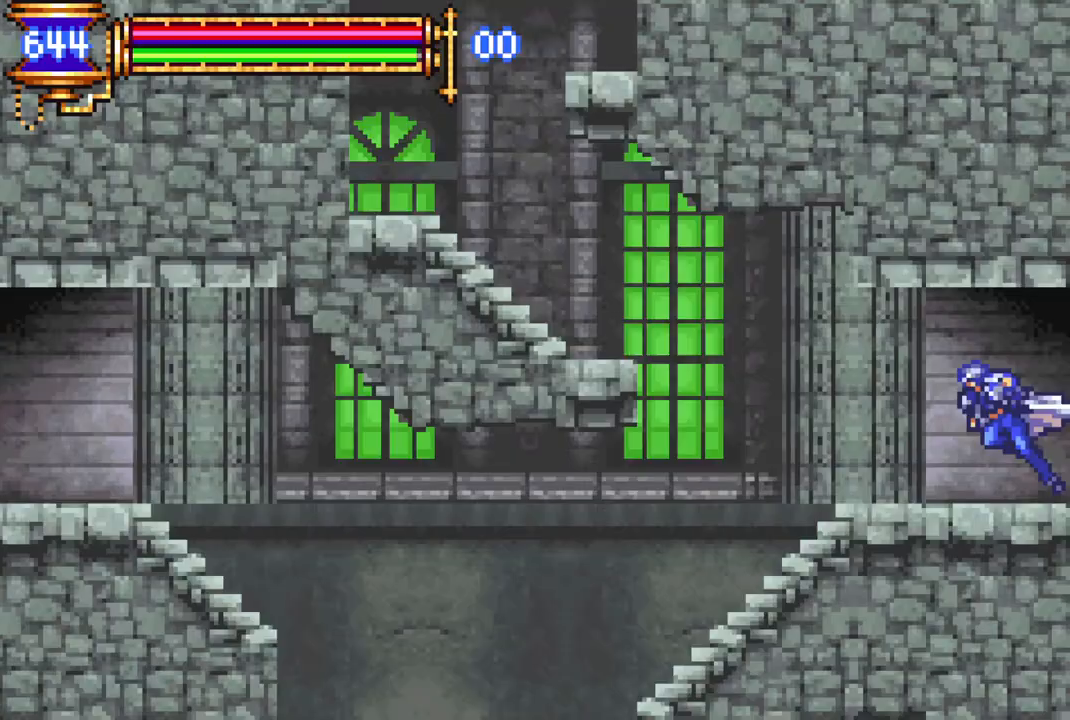
{"buttons": ["CROSS", "R1", "DPAD_LEFT"], "left_stick": "center", "right_stick": "center", "events": [[150, "R1", "up"], [250, "CROSS", "down"], [417, "CROSS", "up"], [450, "CROSS", "down"], [467, "R1", "down"]]}
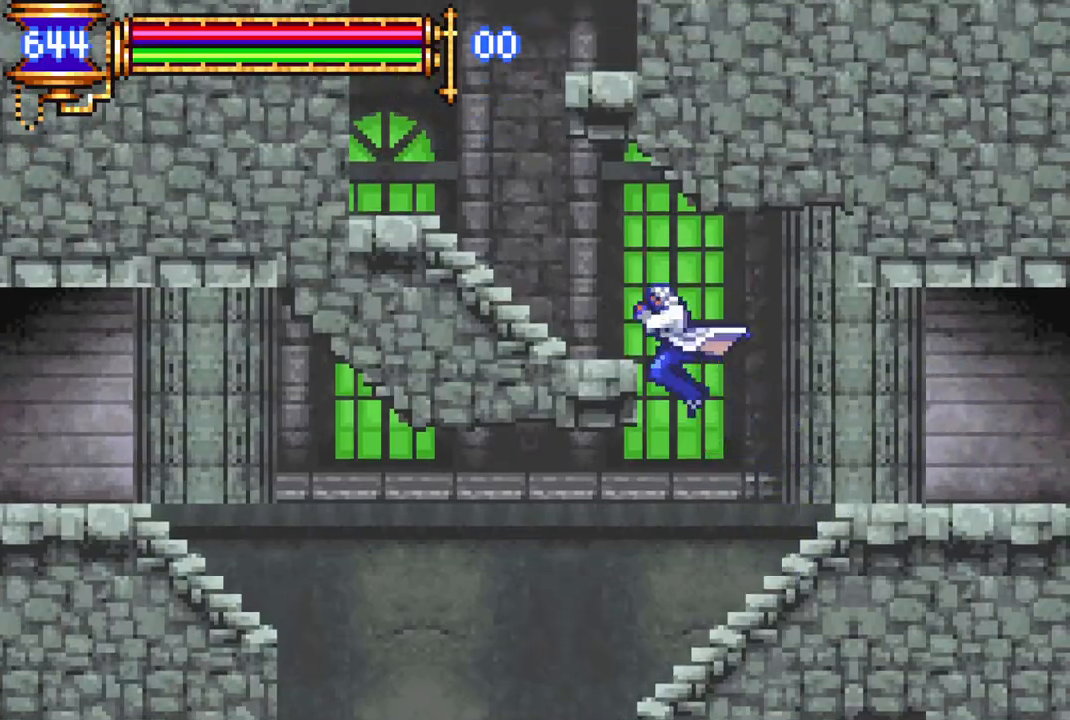
{"buttons": ["R1", "DPAD_RIGHT"], "left_stick": "center", "right_stick": "center", "events": [[133, "CROSS", "up"], [267, "DPAD_LEFT", "up"], [367, "DPAD_RIGHT", "down"]]}
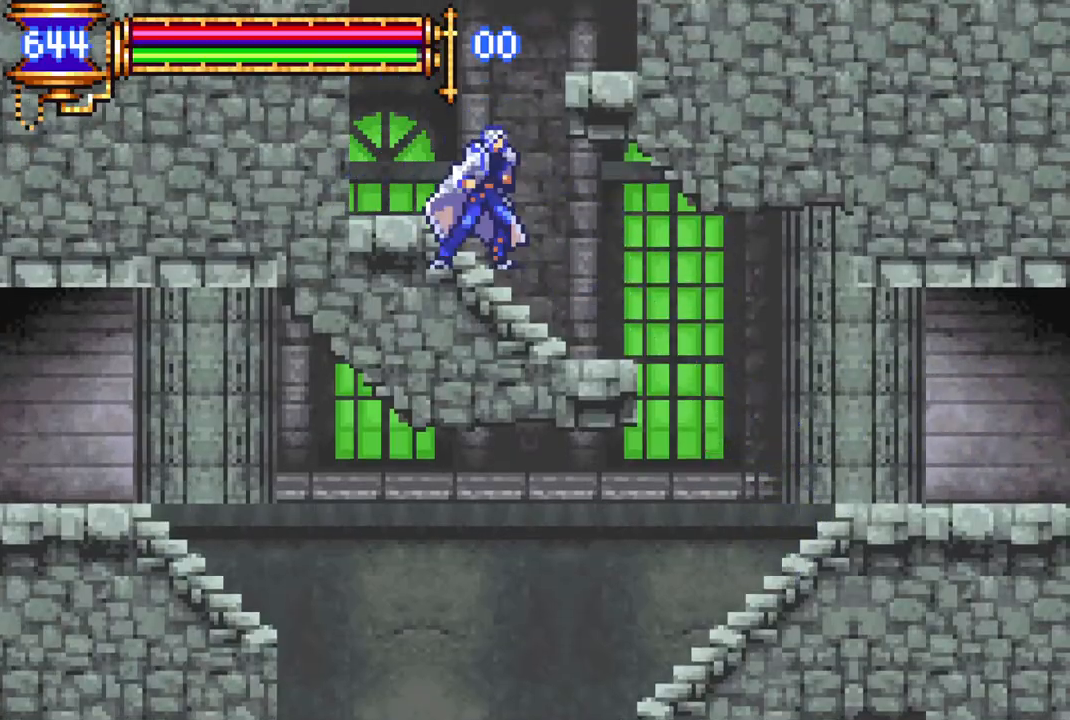
{"buttons": ["R1", "DPAD_LEFT"], "left_stick": "center", "right_stick": "center", "events": [[233, "DPAD_RIGHT", "up"], [317, "DPAD_LEFT", "down"], [317, "R1", "up"], [367, "R1", "down"]]}
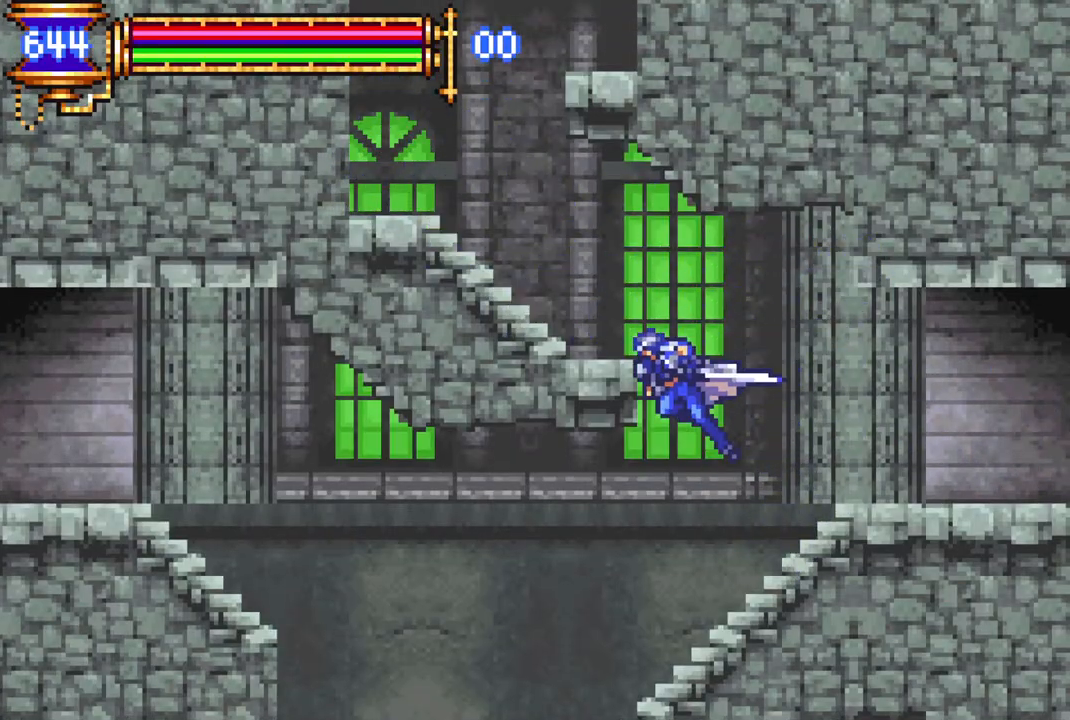
{"buttons": ["R1", "DPAD_RIGHT"], "left_stick": "center", "right_stick": "center", "events": [[317, "DPAD_LEFT", "up"], [383, "DPAD_RIGHT", "down"]]}
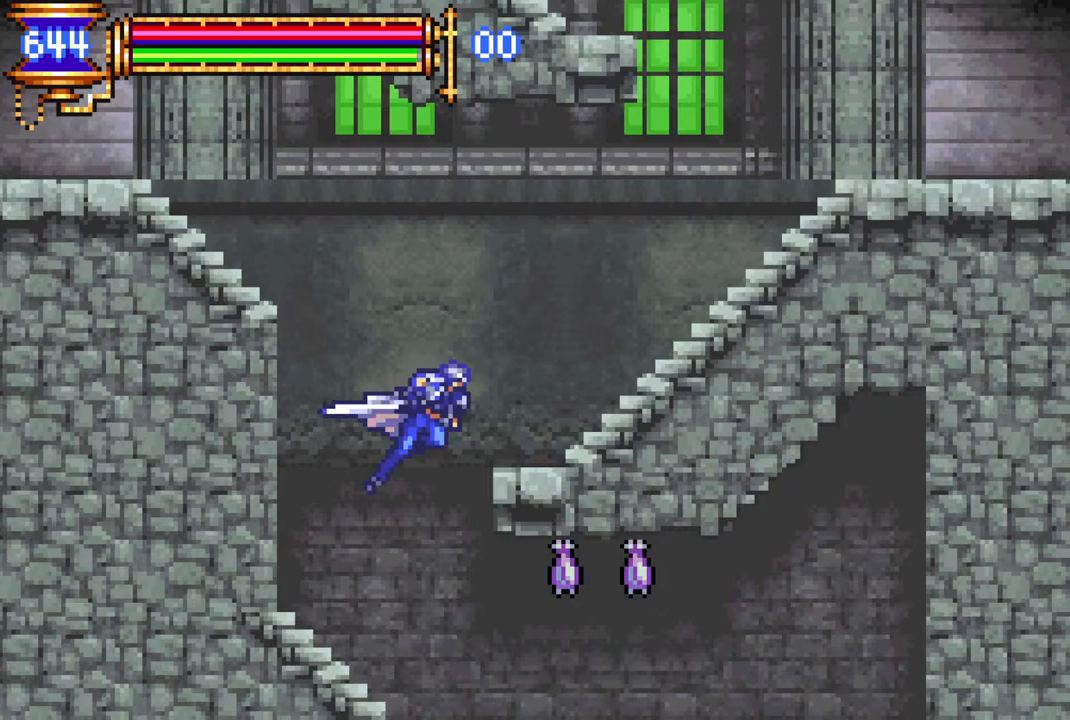
{"buttons": ["R1", "DPAD_LEFT"], "left_stick": "center", "right_stick": "center", "events": [[400, "DPAD_RIGHT", "up"], [467, "DPAD_LEFT", "down"]]}
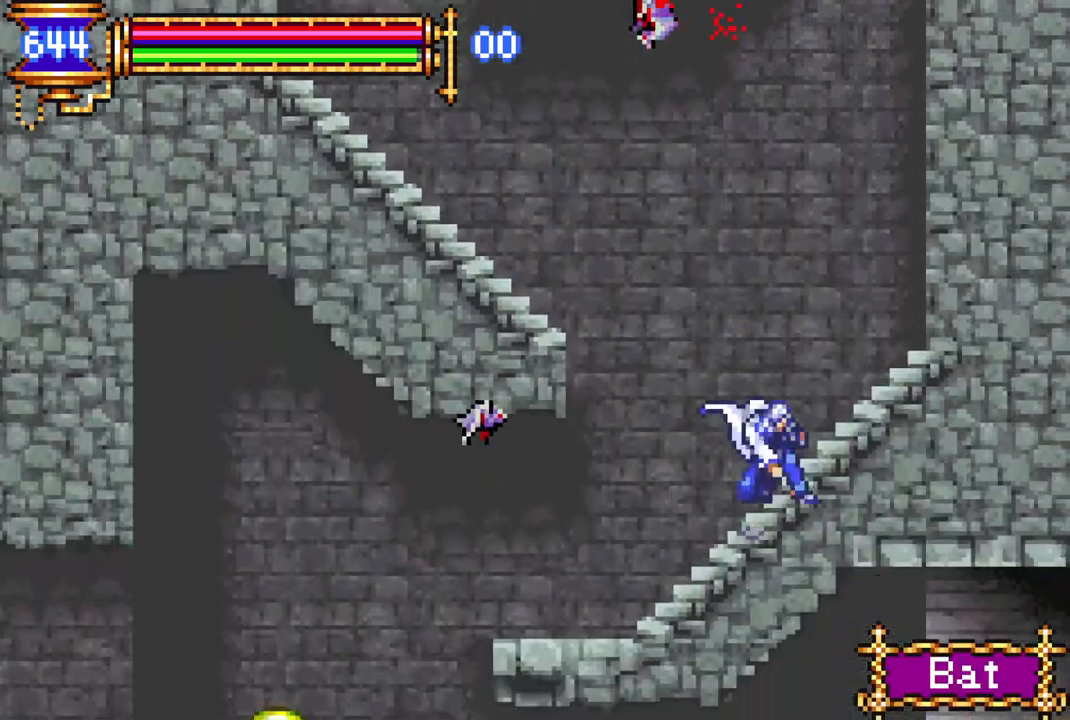
{"buttons": ["R1", "DPAD_LEFT"], "left_stick": "center", "right_stick": "center", "events": []}
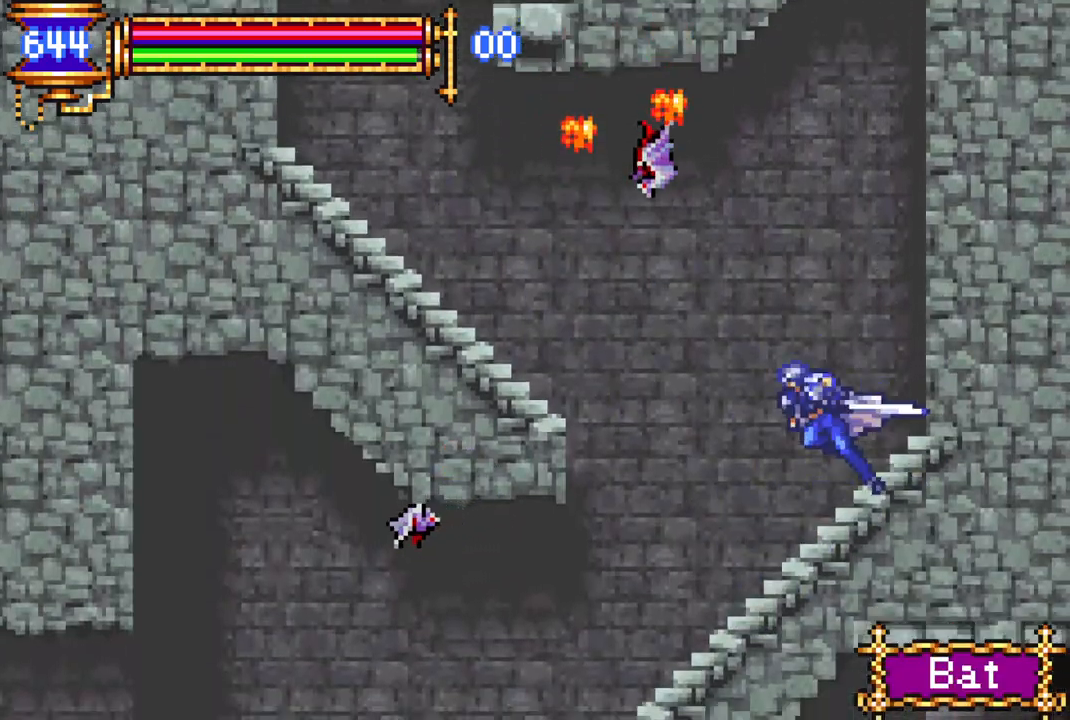
{"buttons": ["DPAD_RIGHT"], "left_stick": "center", "right_stick": "center", "events": [[350, "DPAD_LEFT", "up"], [367, "R1", "up"], [417, "DPAD_RIGHT", "down"]]}
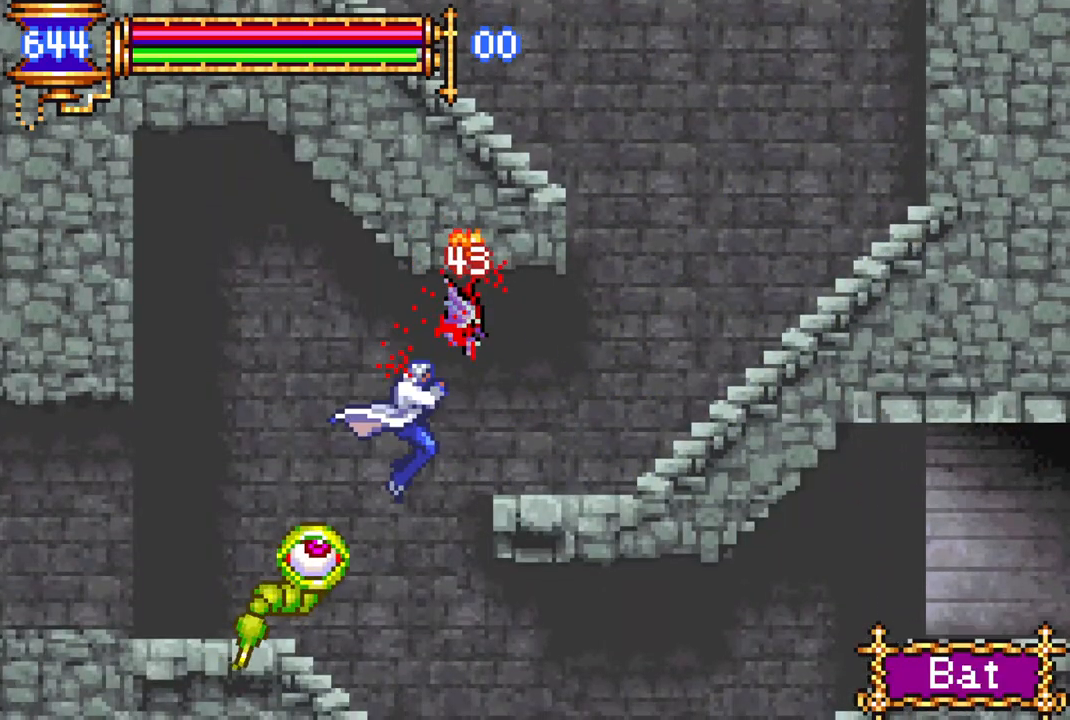
{"buttons": ["R1", "DPAD_RIGHT"], "left_stick": "center", "right_stick": "center", "events": [[67, "R1", "down"]]}
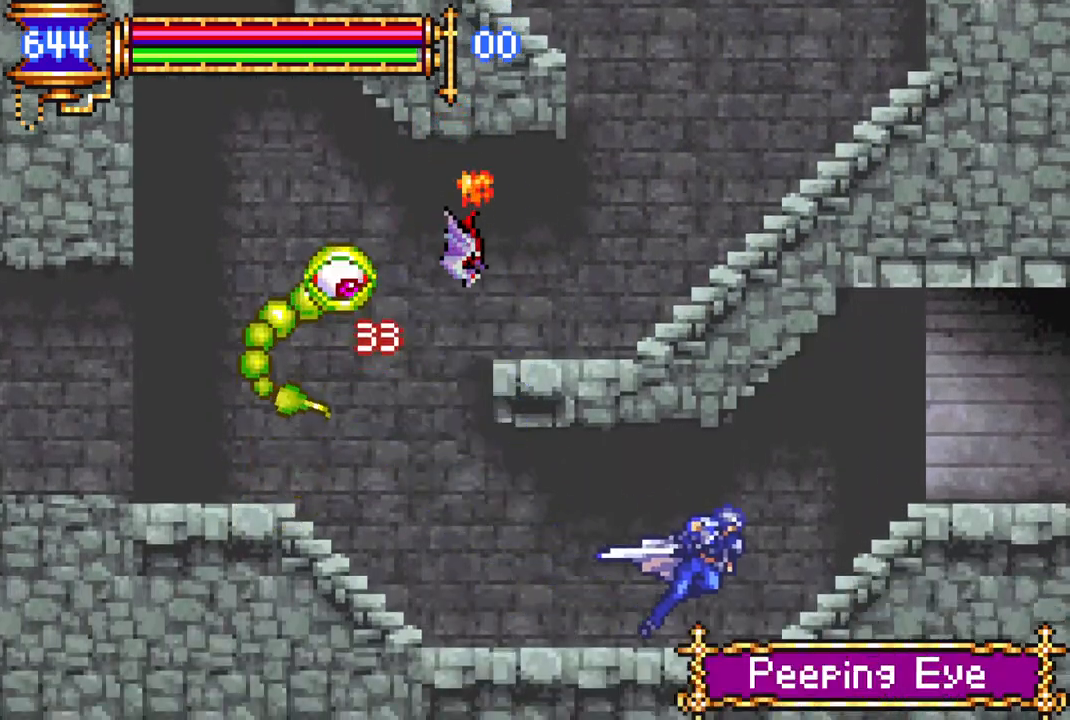
{"buttons": ["R1", "DPAD_RIGHT"], "left_stick": "center", "right_stick": "center", "events": []}
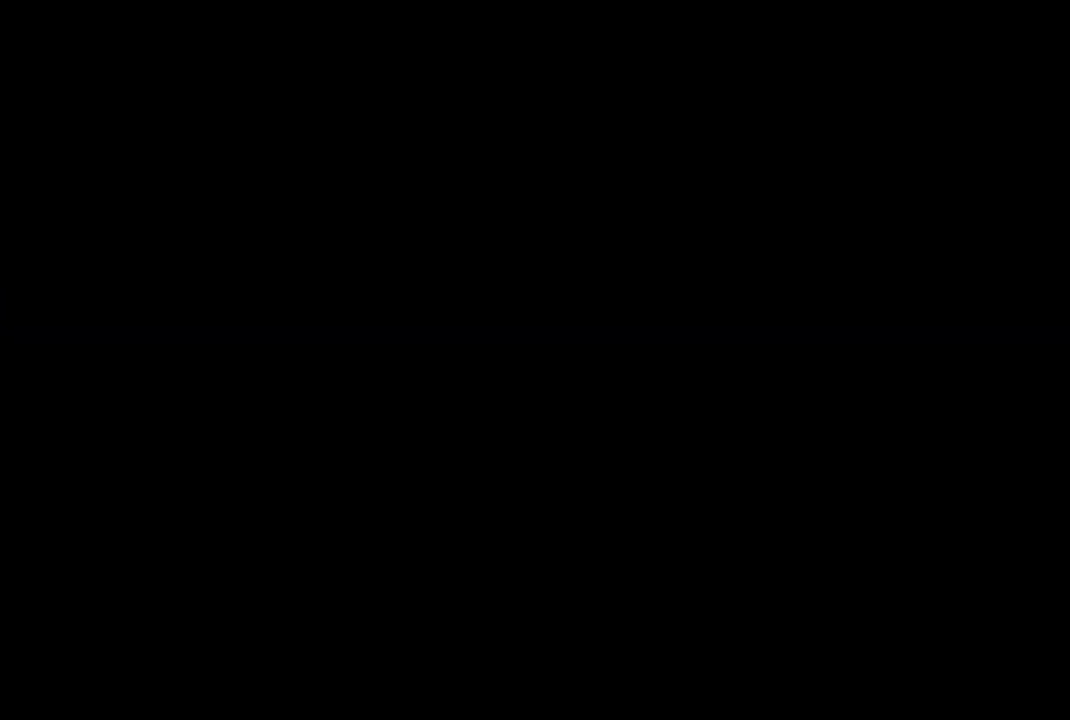
{"buttons": ["R1", "DPAD_RIGHT"], "left_stick": "center", "right_stick": "center", "events": []}
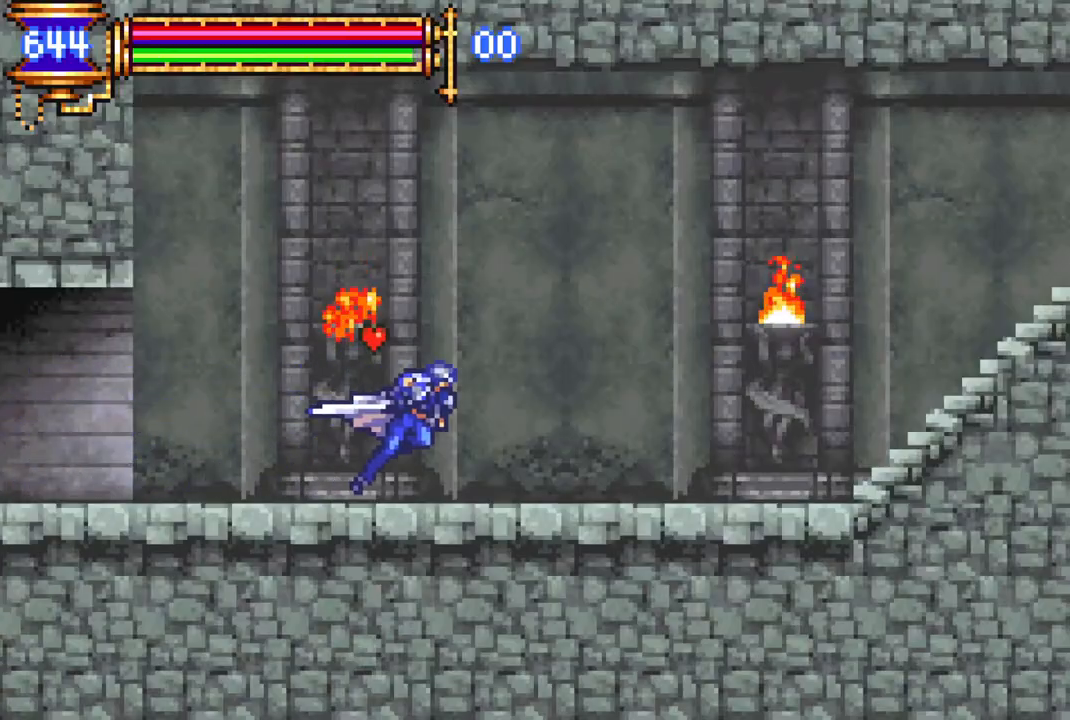
{"buttons": ["R1", "DPAD_RIGHT"], "left_stick": "center", "right_stick": "center", "events": []}
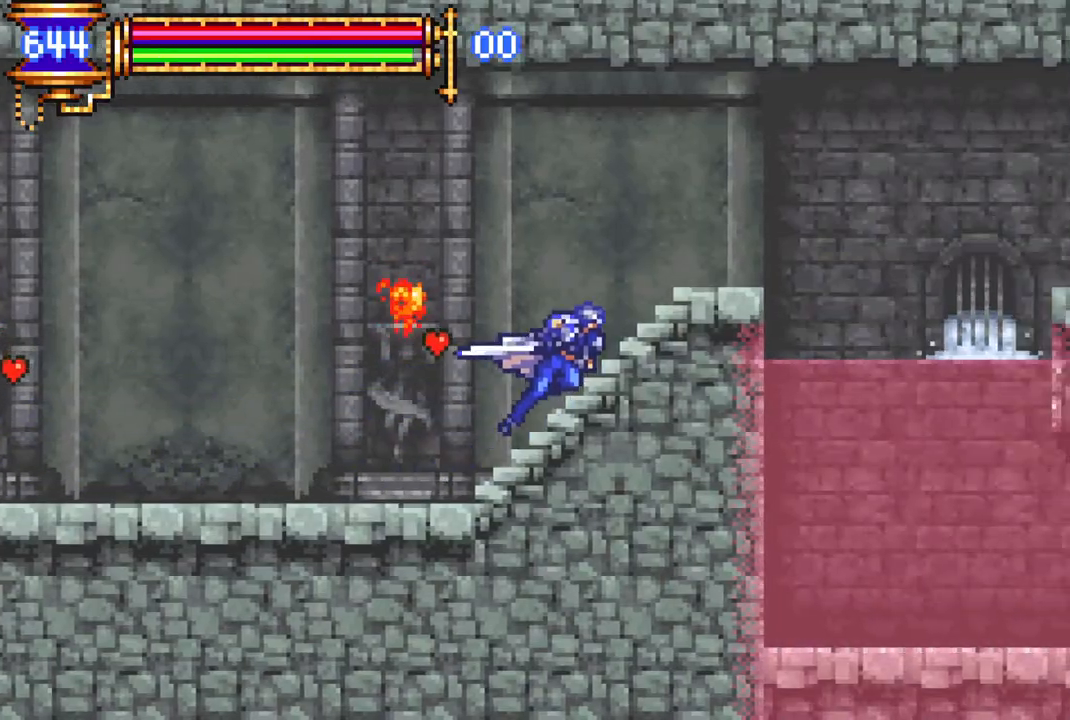
{"buttons": ["R1", "DPAD_RIGHT"], "left_stick": "center", "right_stick": "center", "events": [[267, "CROSS", "down"], [317, "CROSS", "up"]]}
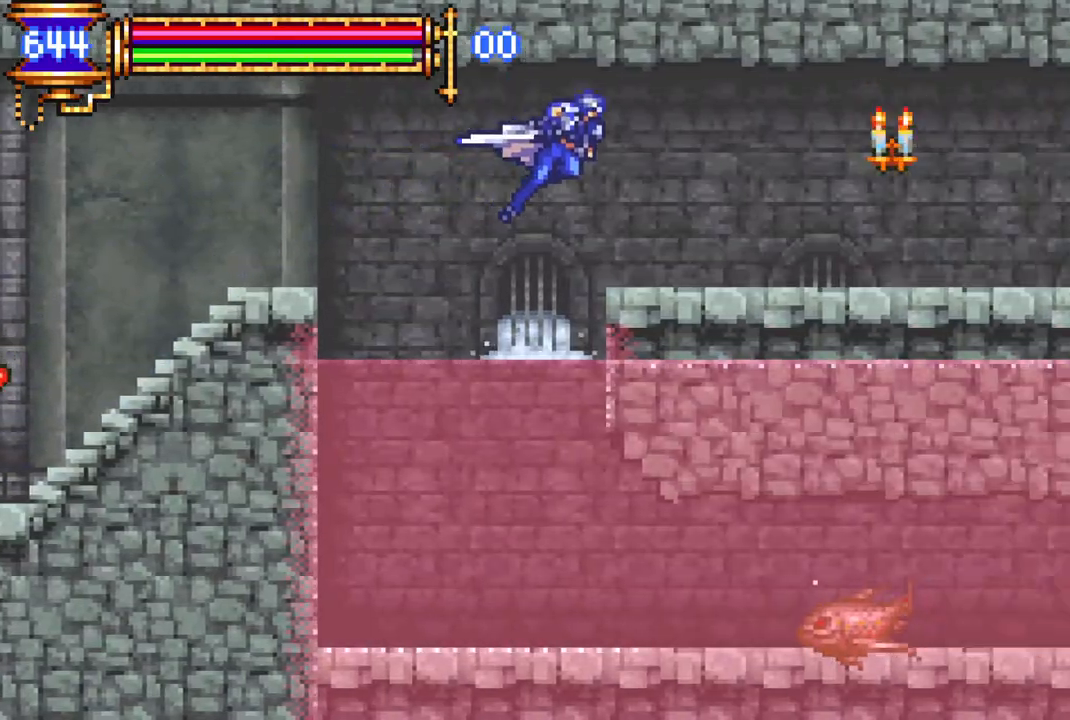
{"buttons": ["R1", "DPAD_RIGHT"], "left_stick": "center", "right_stick": "center", "events": []}